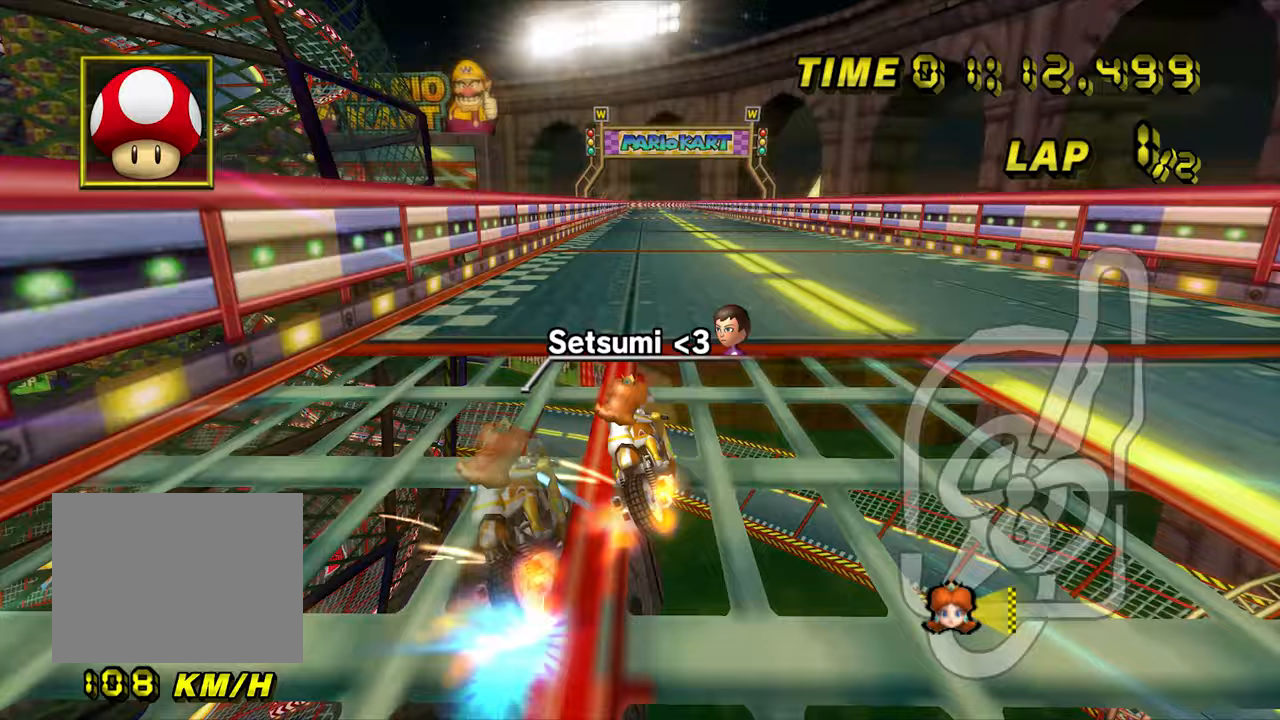
Gameplay with a controller (Nintendo layout); each line is a JSON object with the inputs held at the frame after it (dt_ms = milliseconds from this image to that frame). "events" lists button and stick changes between this image and that frame as [ms after this image, input, new state], when the widget could be followed in between. Not read: B L3 R3 X Y Z.
{"dt_ms": 500, "buttons": ["A"], "left_stick": "right", "events": [[267, "R1", "up"], [417, "DPAD_LEFT", "down"], [450, "DPAD_LEFT", "up"]]}
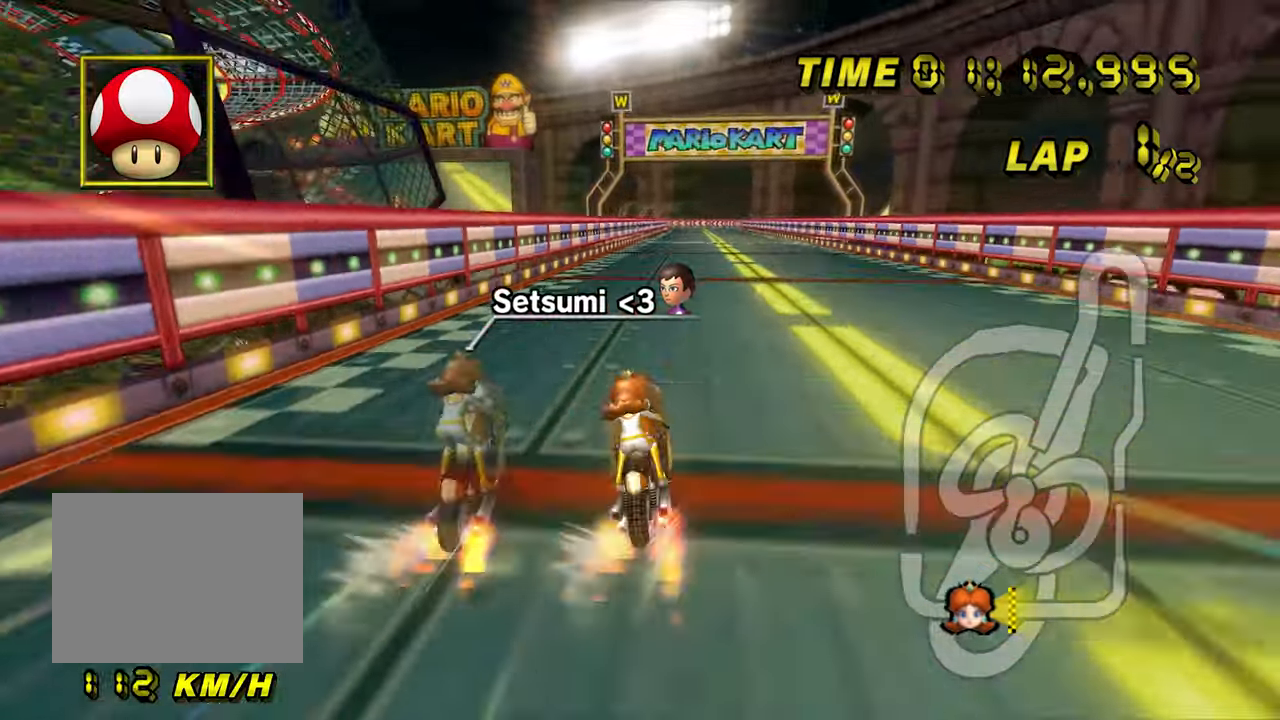
{"dt_ms": 500, "buttons": ["A"], "left_stick": "center", "events": [[300, "left_stick", "left"], [367, "left_stick", "center"]]}
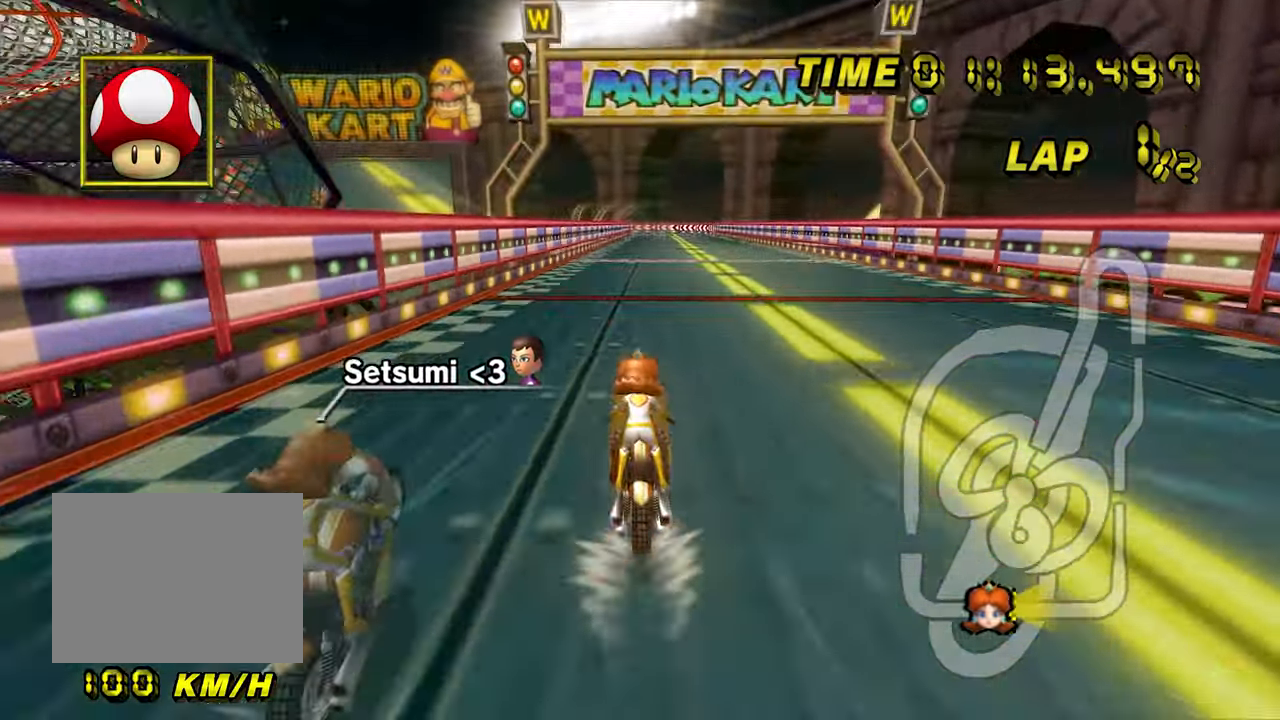
{"dt_ms": 500, "buttons": ["A"], "left_stick": "center", "events": []}
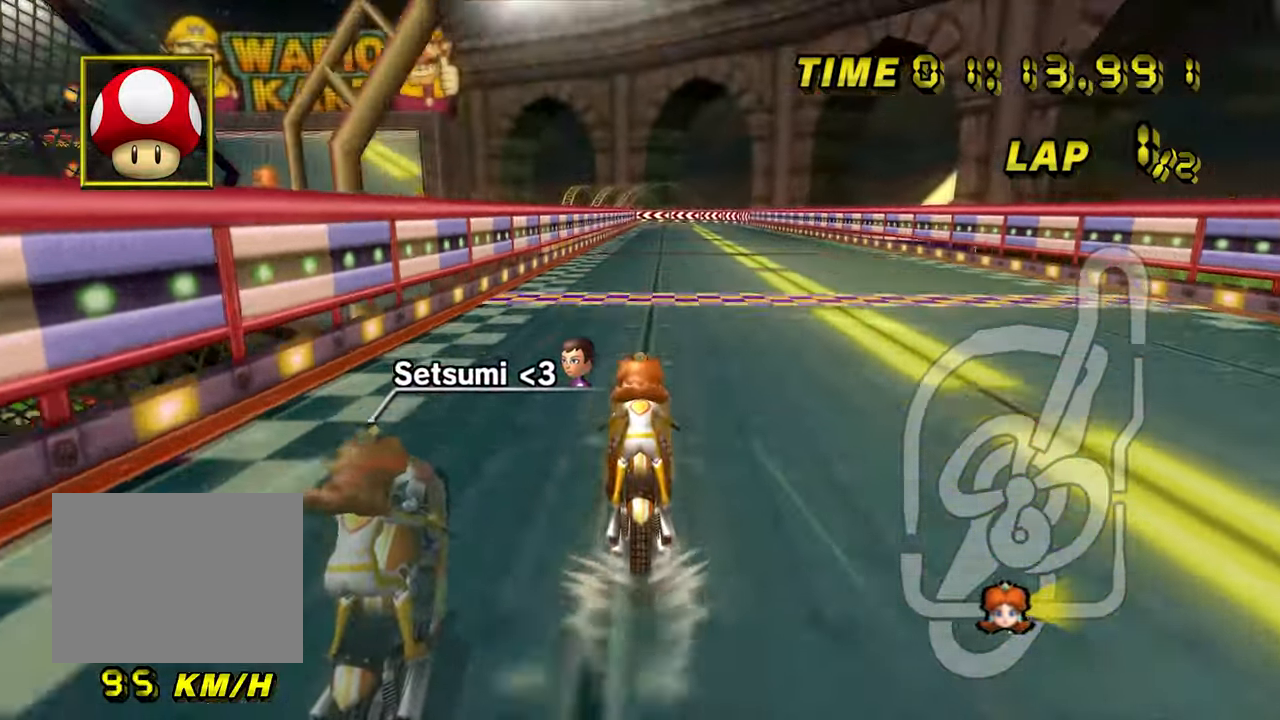
{"dt_ms": 500, "buttons": ["A"], "left_stick": "center", "events": [[417, "left_stick", "right"], [467, "left_stick", "center"]]}
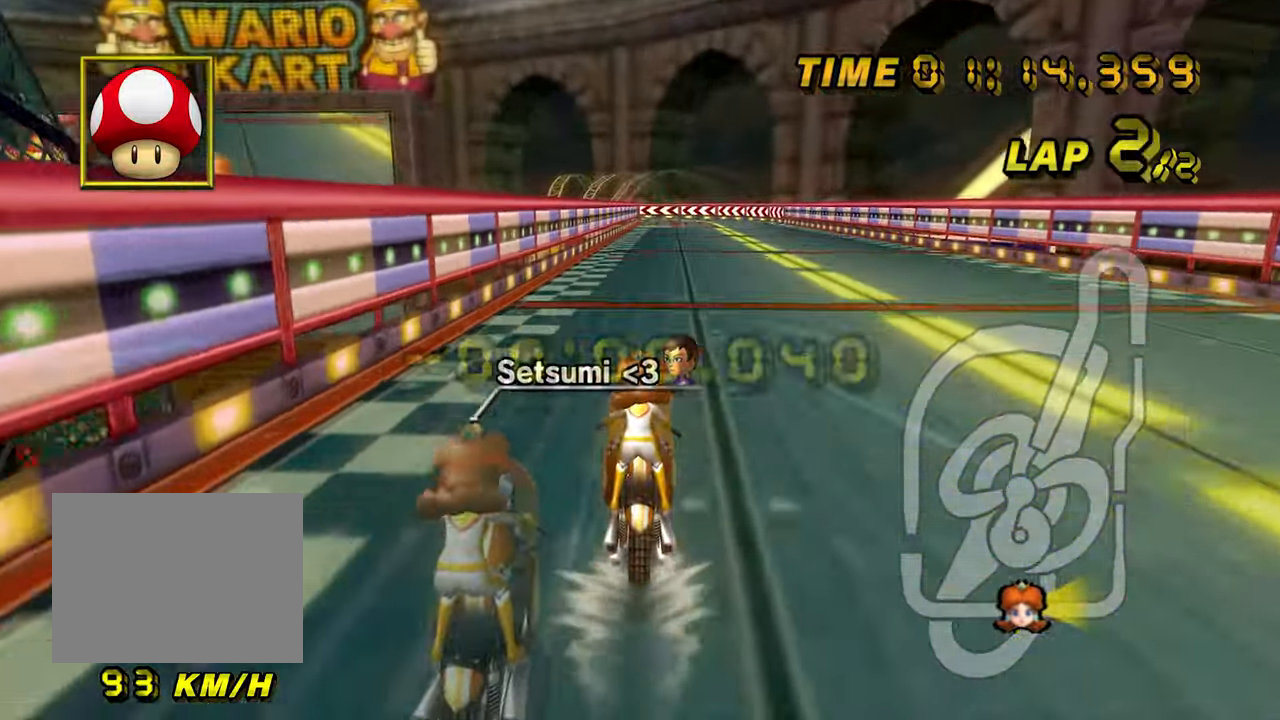
{"dt_ms": 500, "buttons": ["A"], "left_stick": "center", "events": []}
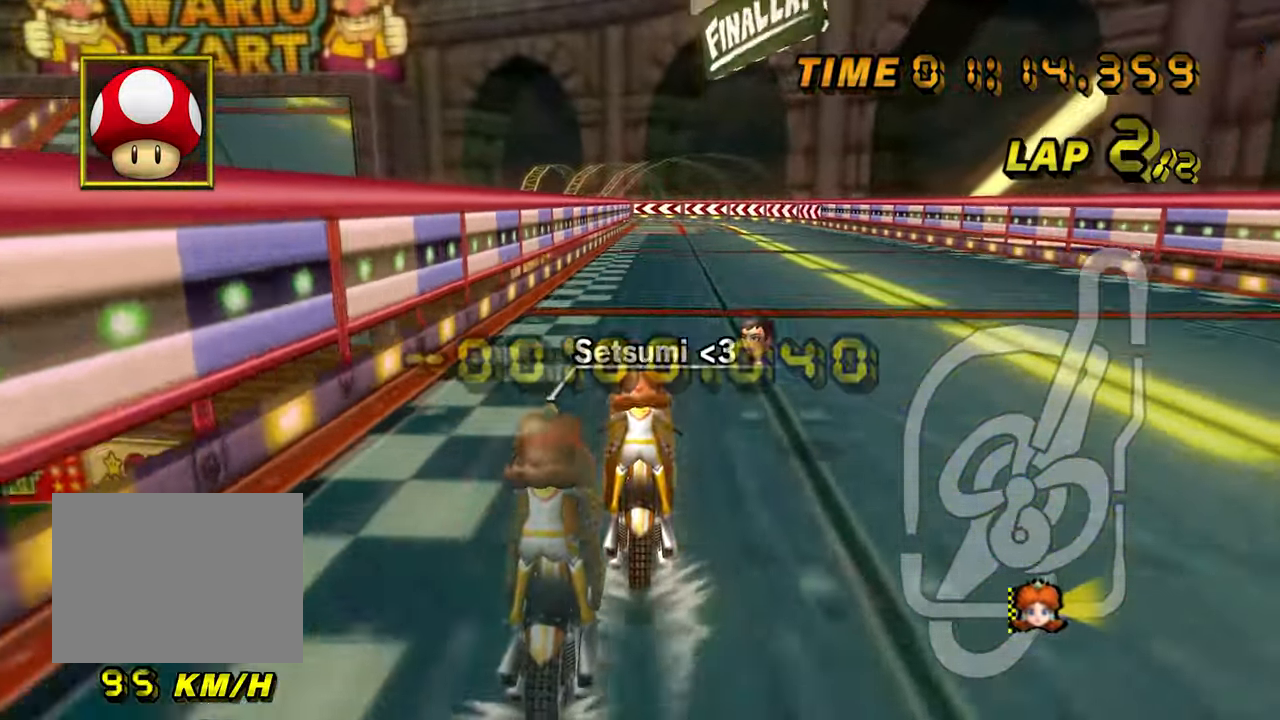
{"dt_ms": 500, "buttons": ["A"], "left_stick": "center", "events": []}
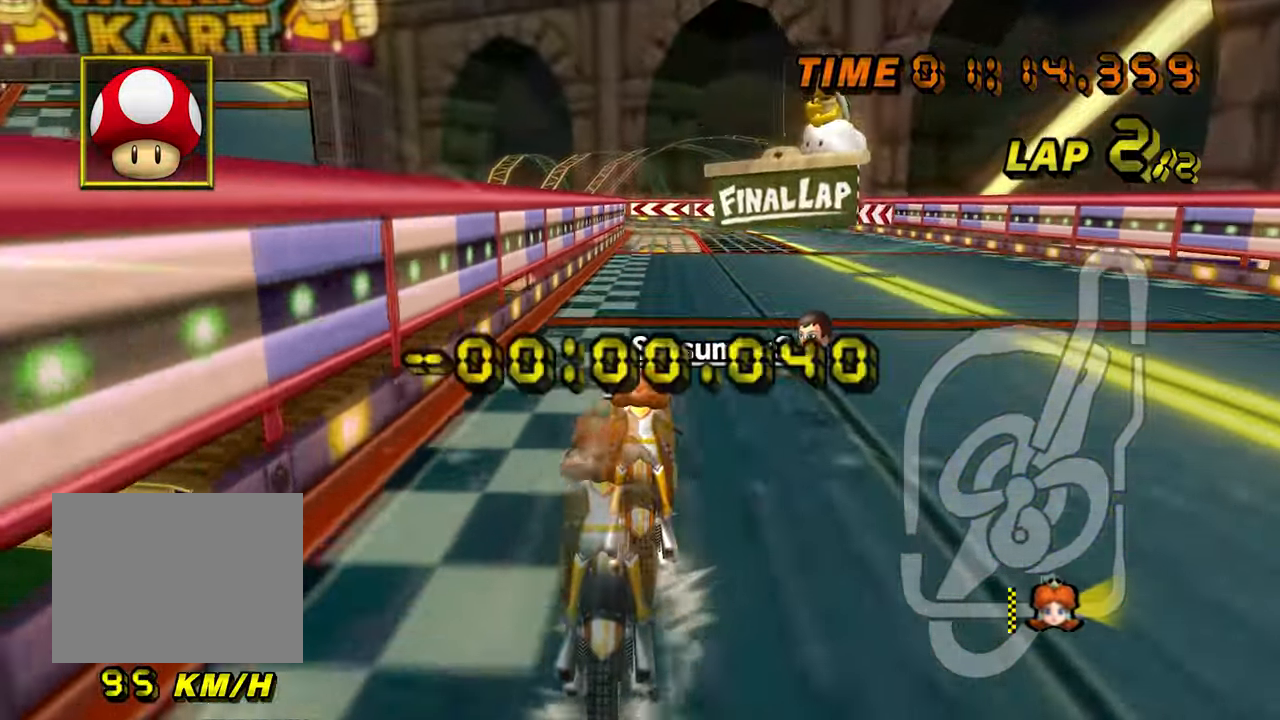
{"dt_ms": 500, "buttons": ["A"], "left_stick": "center", "events": []}
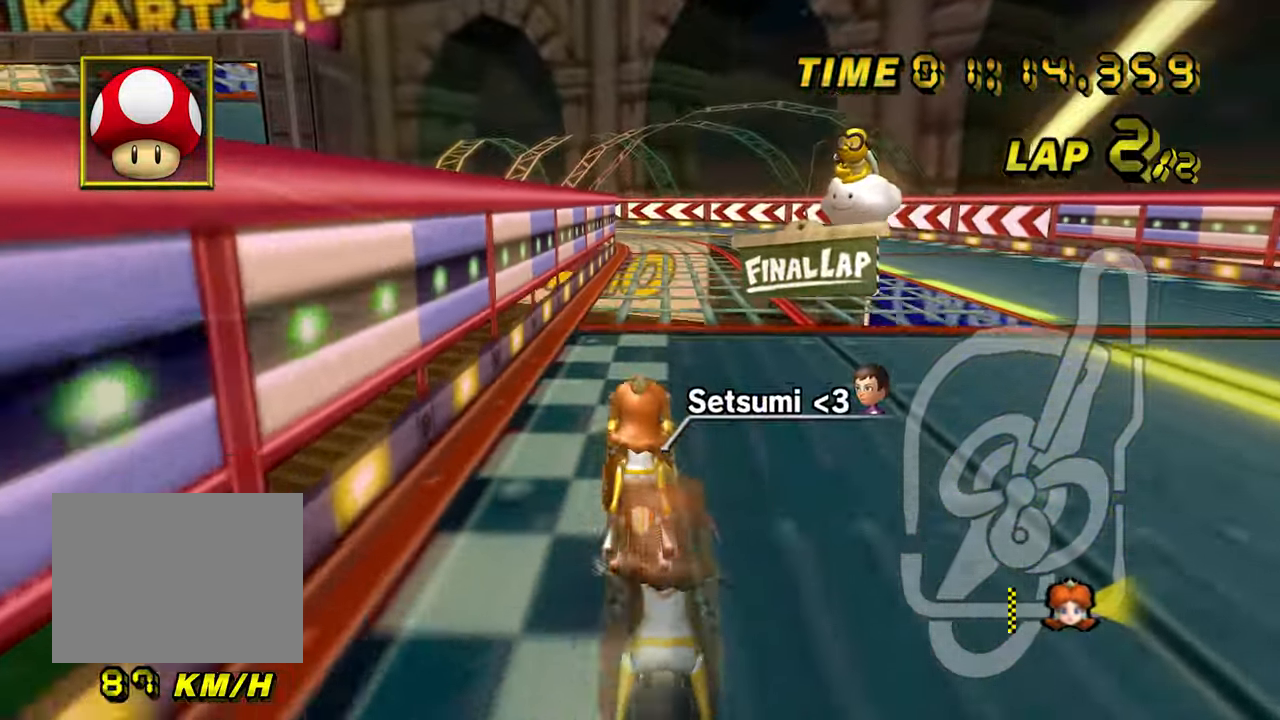
{"dt_ms": 500, "buttons": ["A"], "left_stick": "center", "events": []}
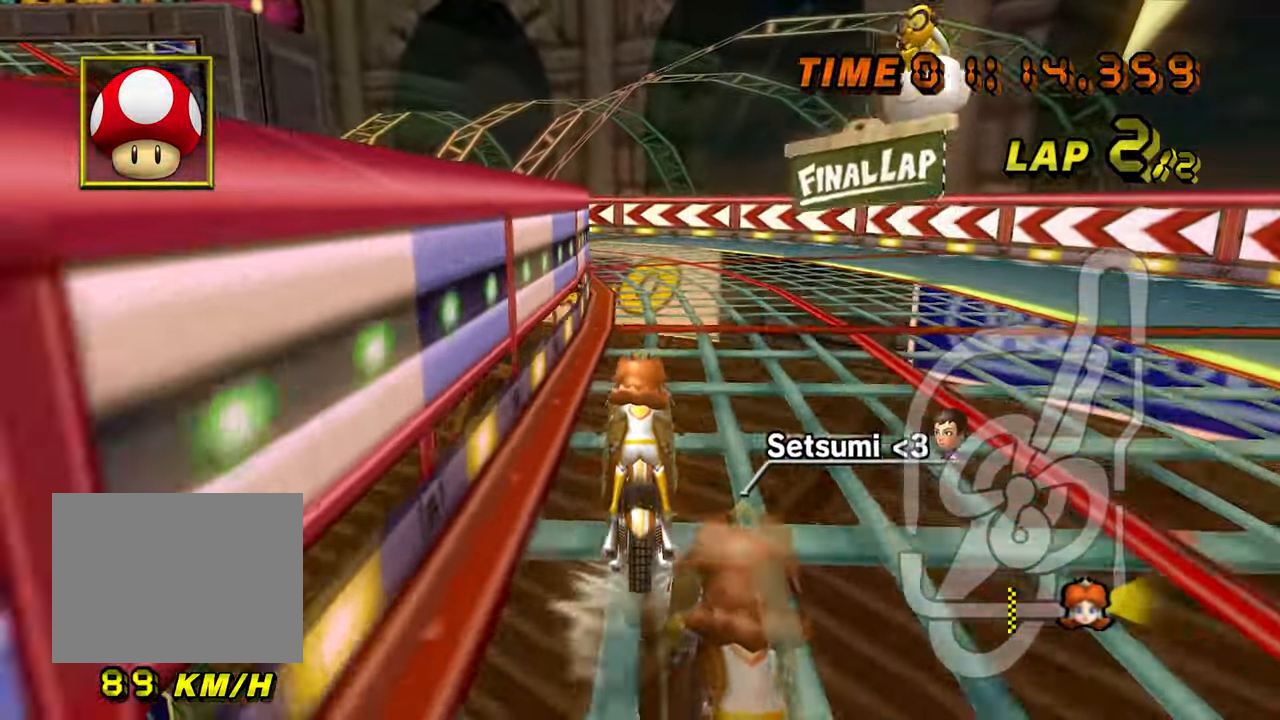
{"dt_ms": 1000, "buttons": ["A", "R1"], "left_stick": "left", "events": [[267, "left_stick", "left"], [433, "R1", "down"], [733, "left_stick", "up-left"], [833, "R1", "up"], [883, "left_stick", "left"], [967, "R1", "down"]]}
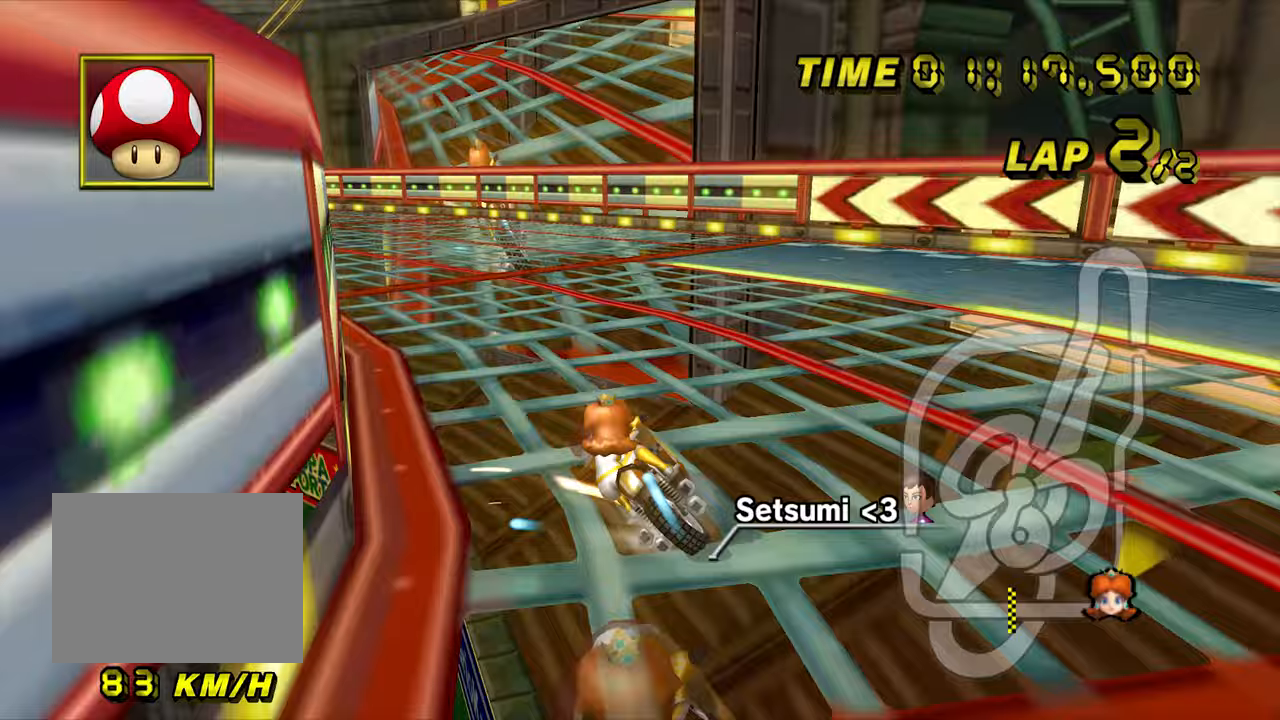
{"dt_ms": 500, "buttons": ["A", "DPAD_UP"], "left_stick": "right"}
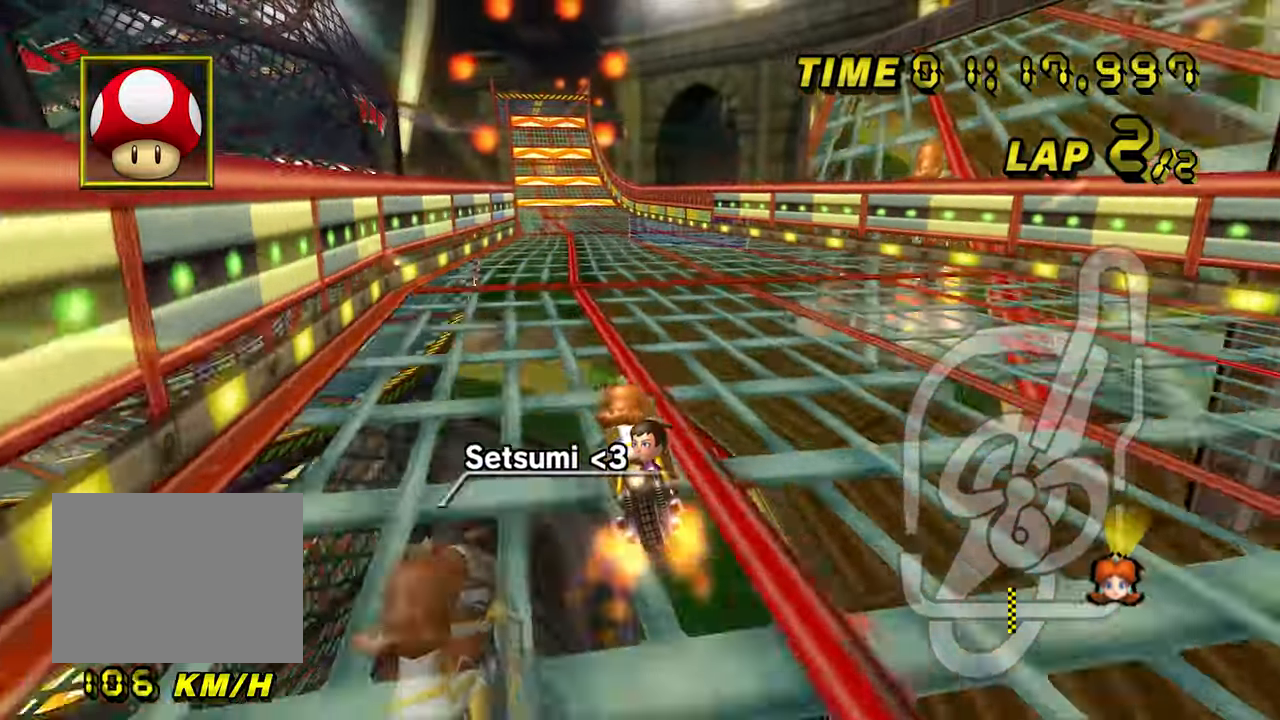
{"dt_ms": 500, "buttons": ["A"], "left_stick": "center"}
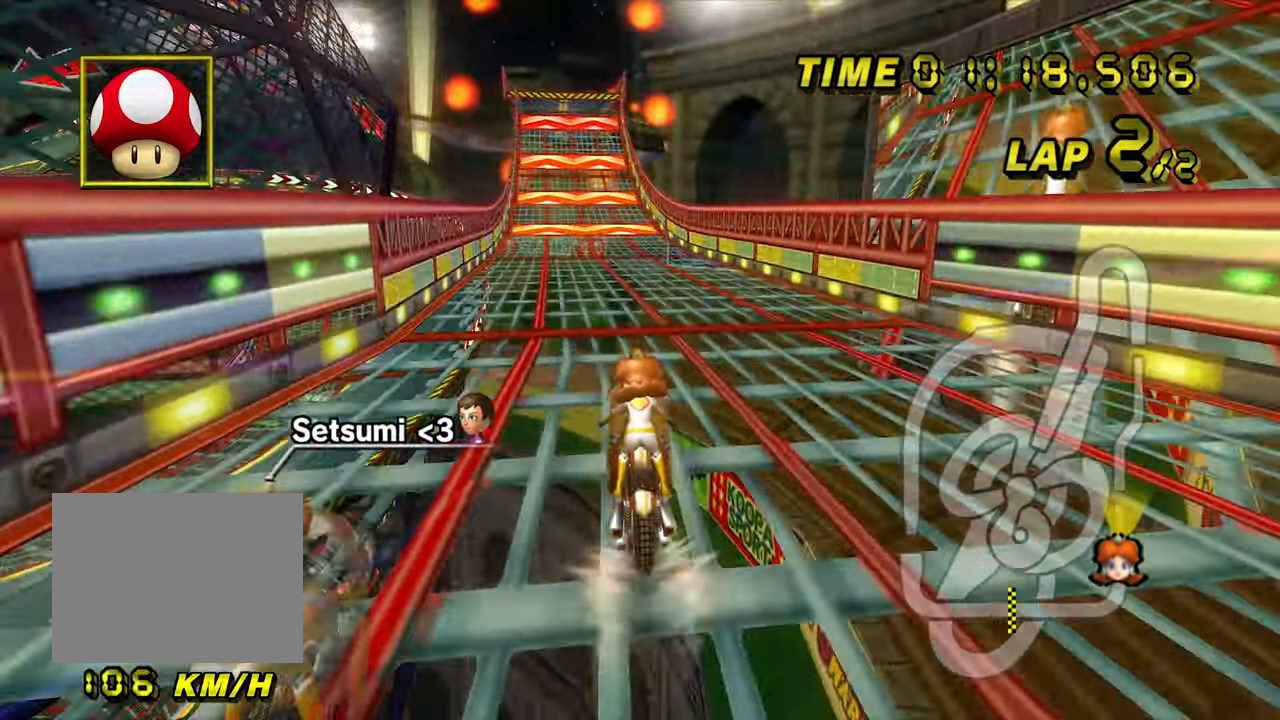
{"dt_ms": 500, "buttons": ["A"], "left_stick": "center", "events": []}
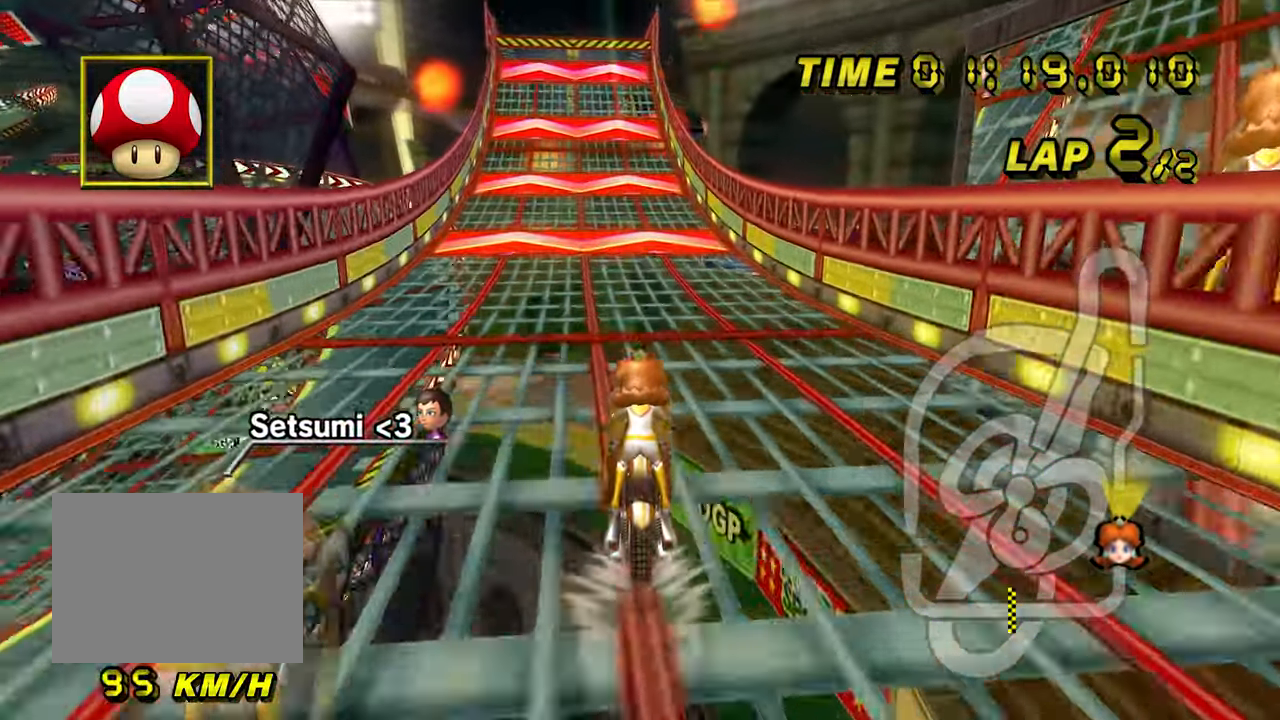
{"dt_ms": 1000, "buttons": ["A"], "left_stick": "center", "events": [[750, "left_stick", "right"], [900, "left_stick", "center"]]}
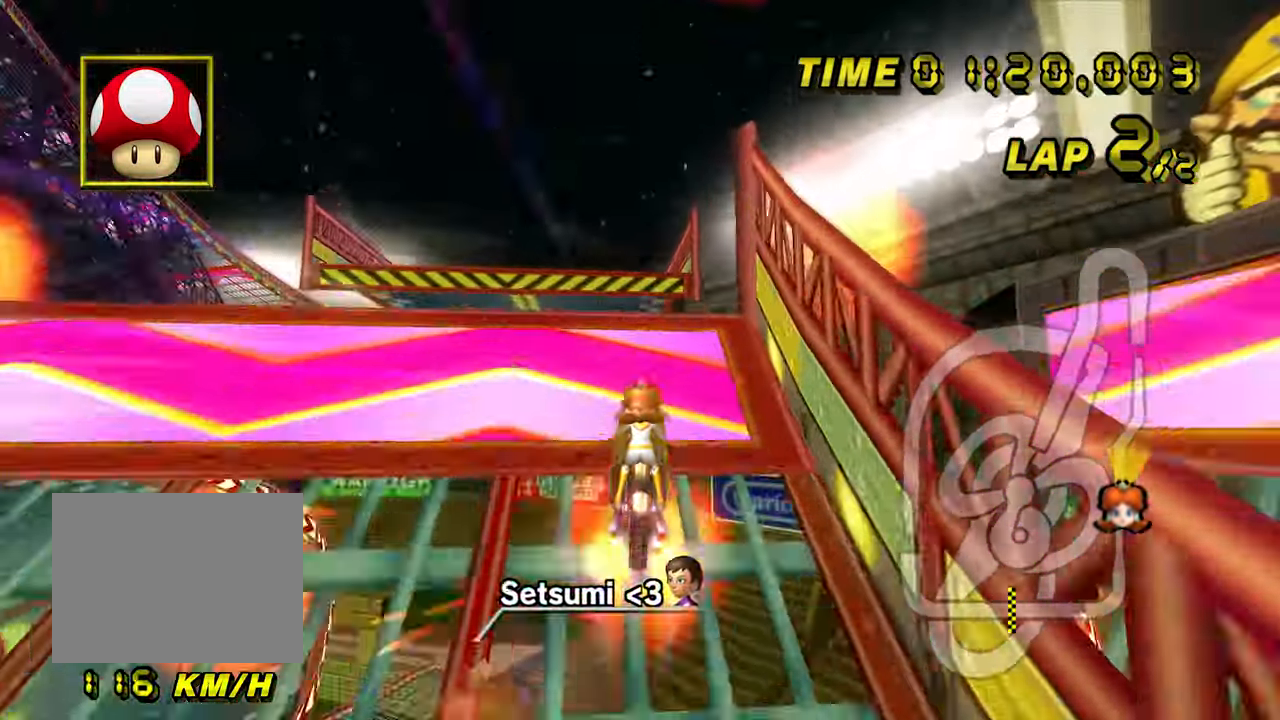
{"dt_ms": 500, "buttons": ["A"], "left_stick": "up", "events": [[33, "left_stick", "up-left"], [50, "R1", "down"], [283, "left_stick", "up"], [350, "R1", "up"]]}
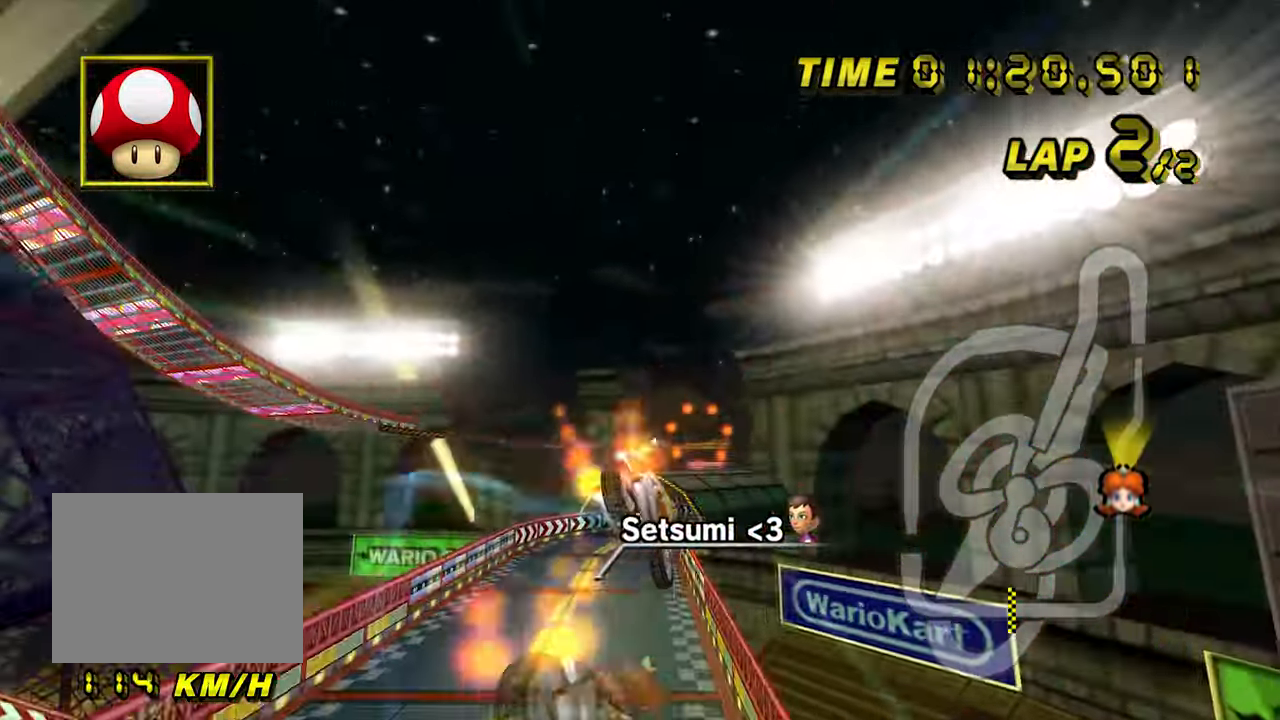
{"dt_ms": 500, "buttons": ["A"], "left_stick": "up", "events": []}
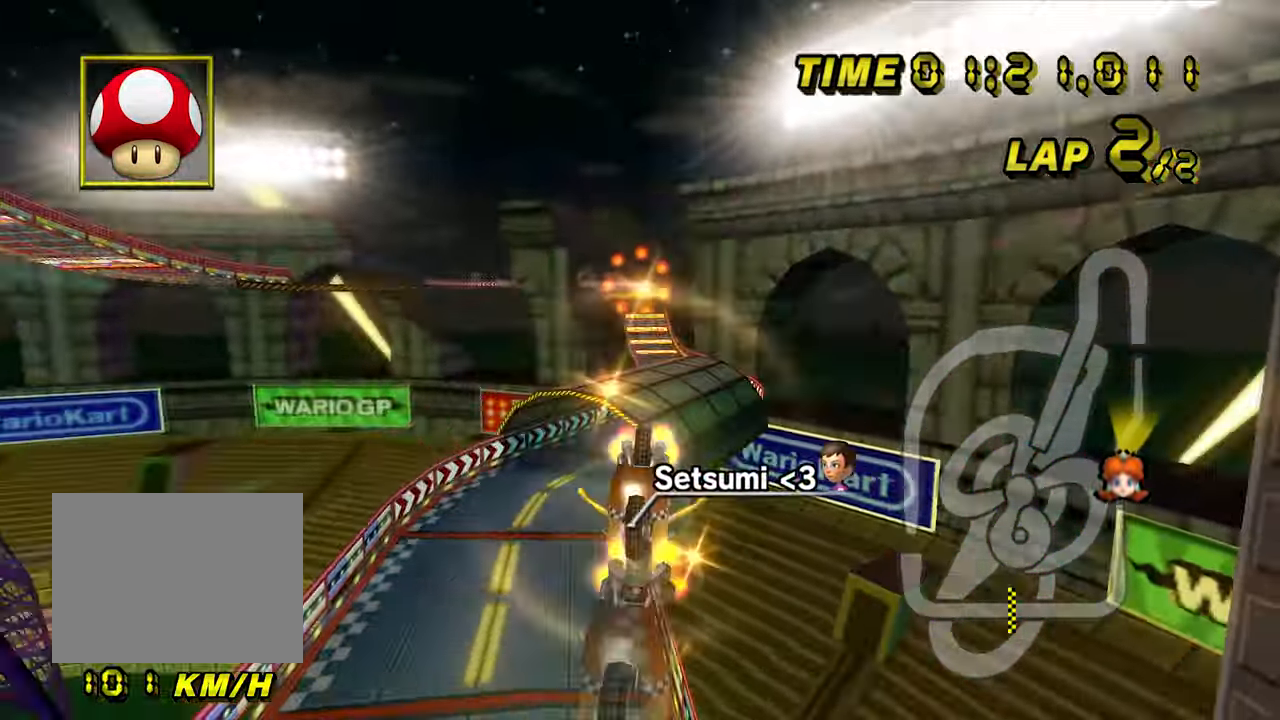
{"dt_ms": 500, "buttons": ["A"], "left_stick": "center", "events": [[500, "left_stick", "center"]]}
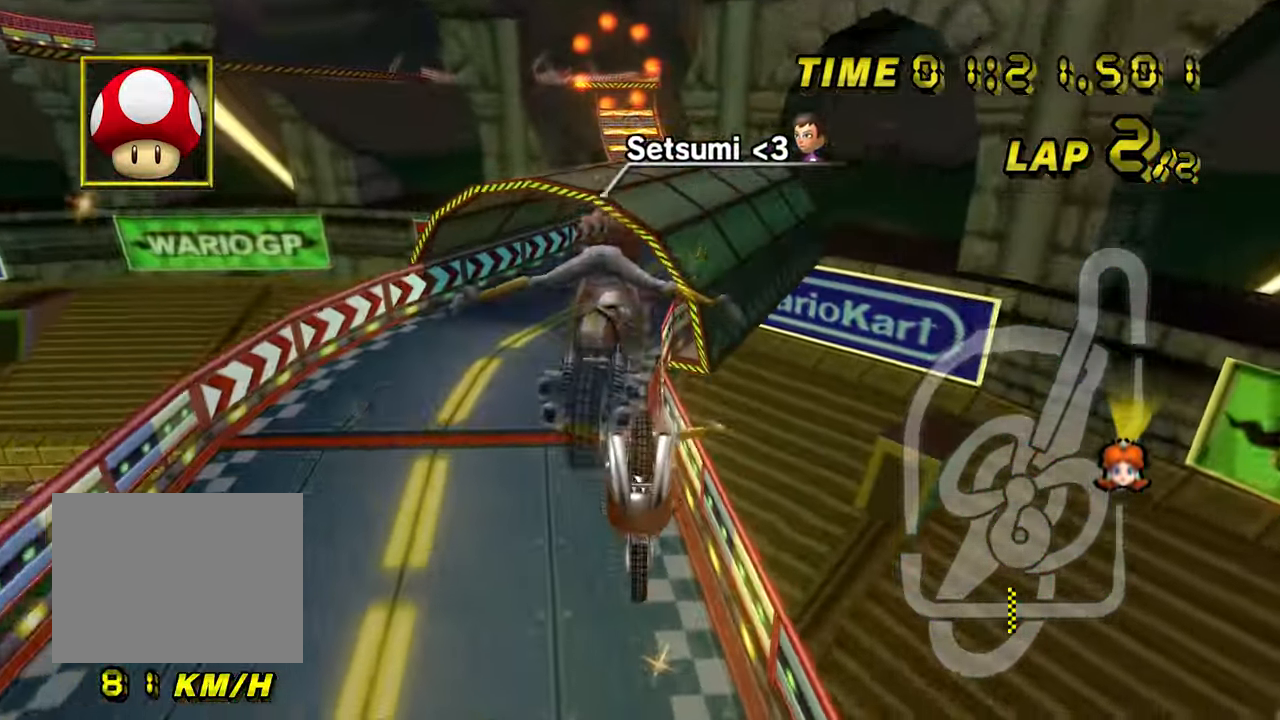
{"dt_ms": 500, "buttons": ["A"], "left_stick": "center", "events": [[133, "left_stick", "right"], [383, "left_stick", "center"]]}
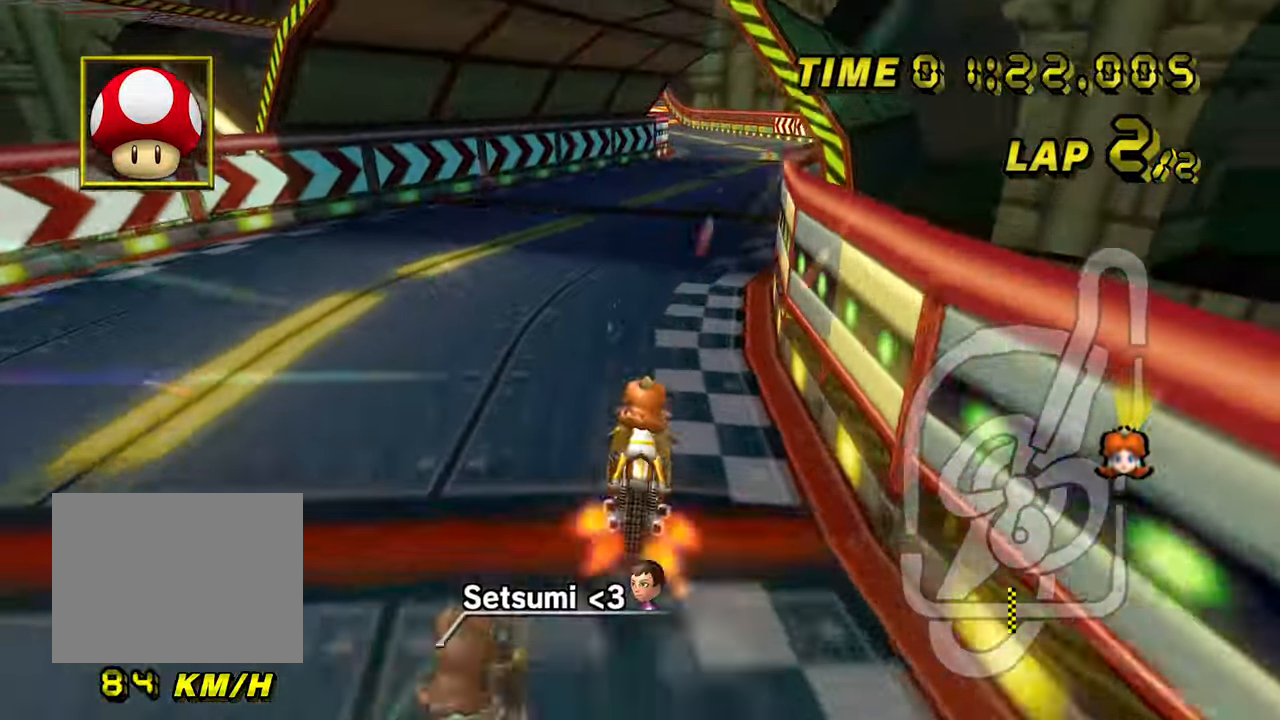
{"dt_ms": 500, "buttons": ["A"], "left_stick": "center", "events": [[183, "left_stick", "right"], [333, "left_stick", "center"]]}
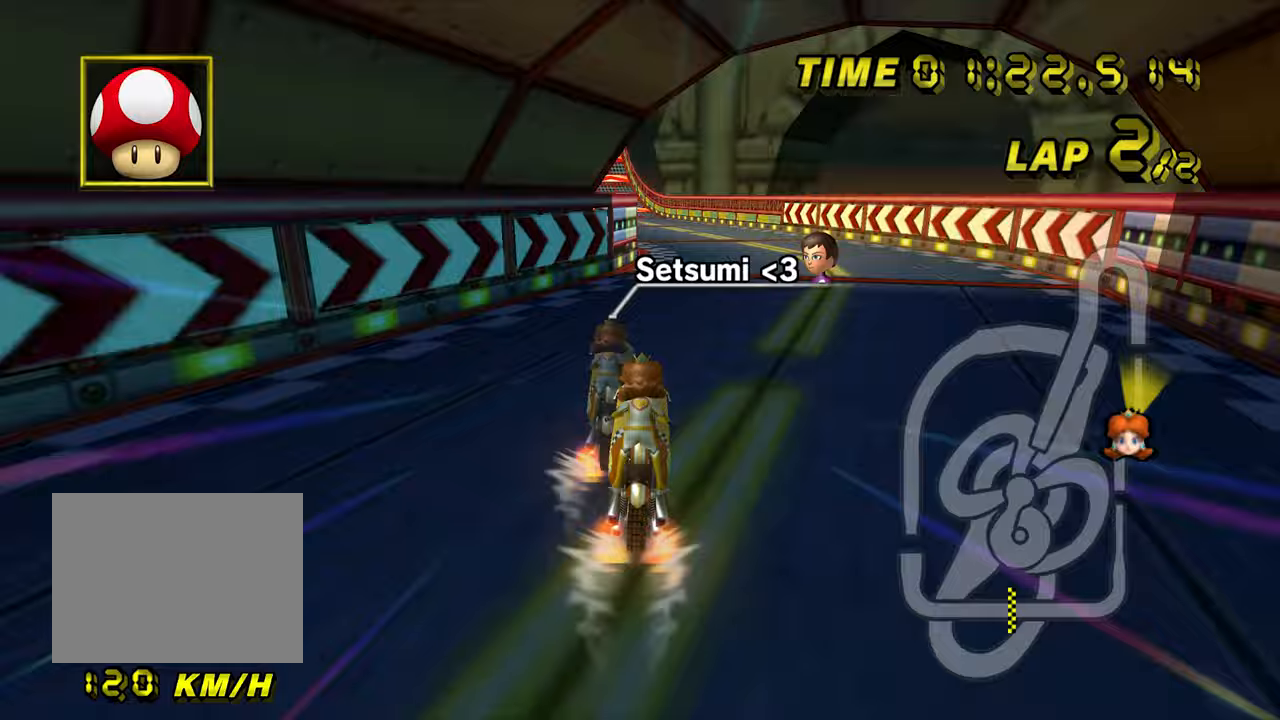
{"dt_ms": 500, "buttons": ["A"], "left_stick": "left", "events": [[50, "left_stick", "up-left"], [100, "left_stick", "center"], [283, "left_stick", "left"]]}
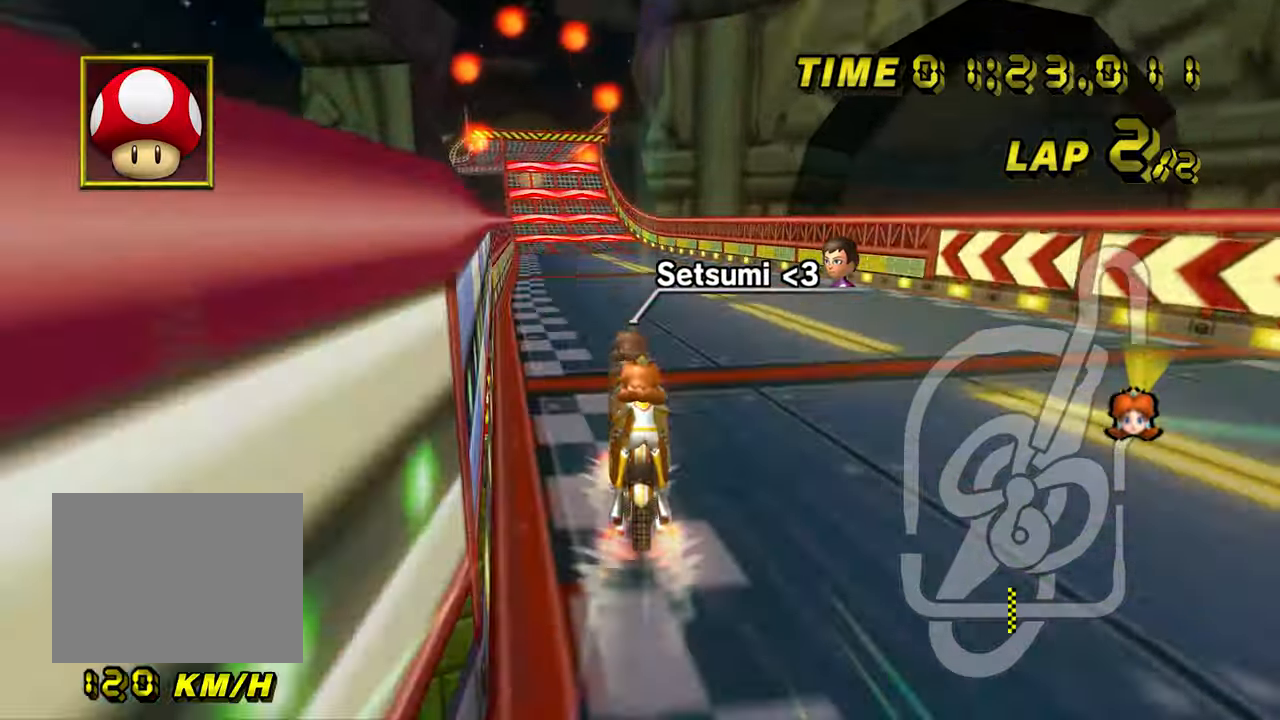
{"dt_ms": 500, "buttons": ["A"], "left_stick": "left", "events": []}
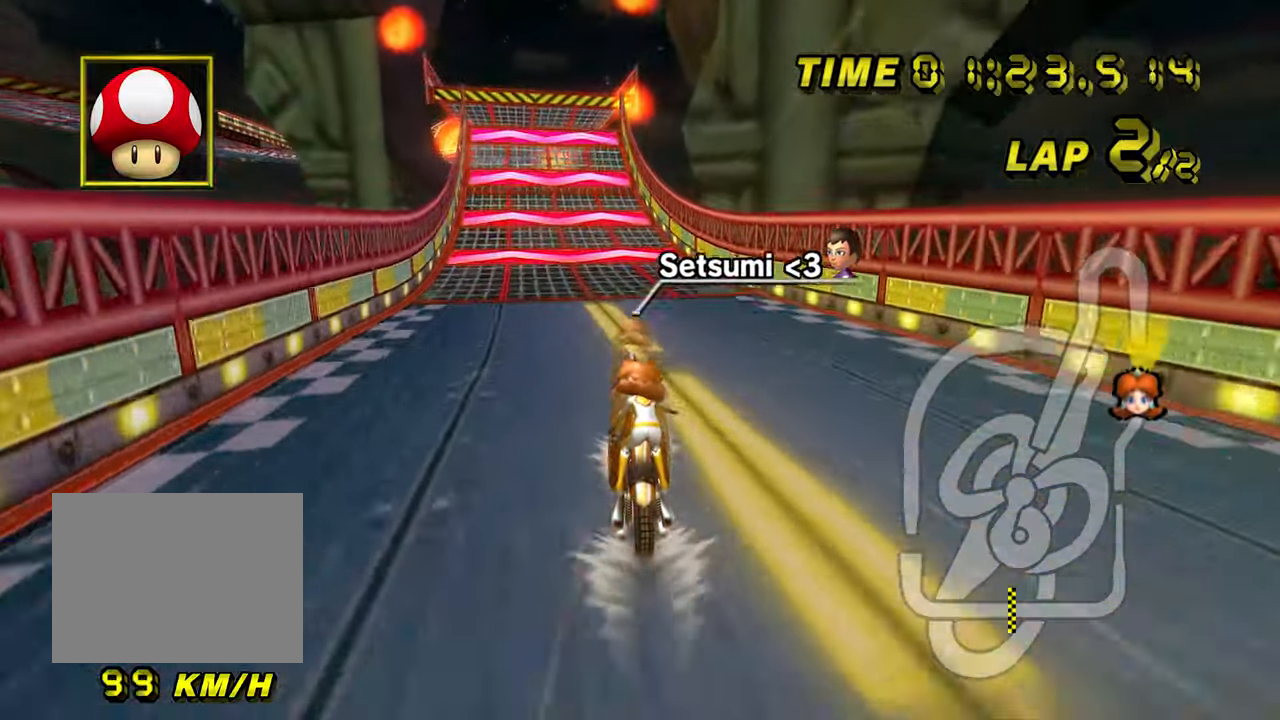
{"dt_ms": 500, "buttons": ["A"], "left_stick": "center", "events": [[17, "left_stick", "center"]]}
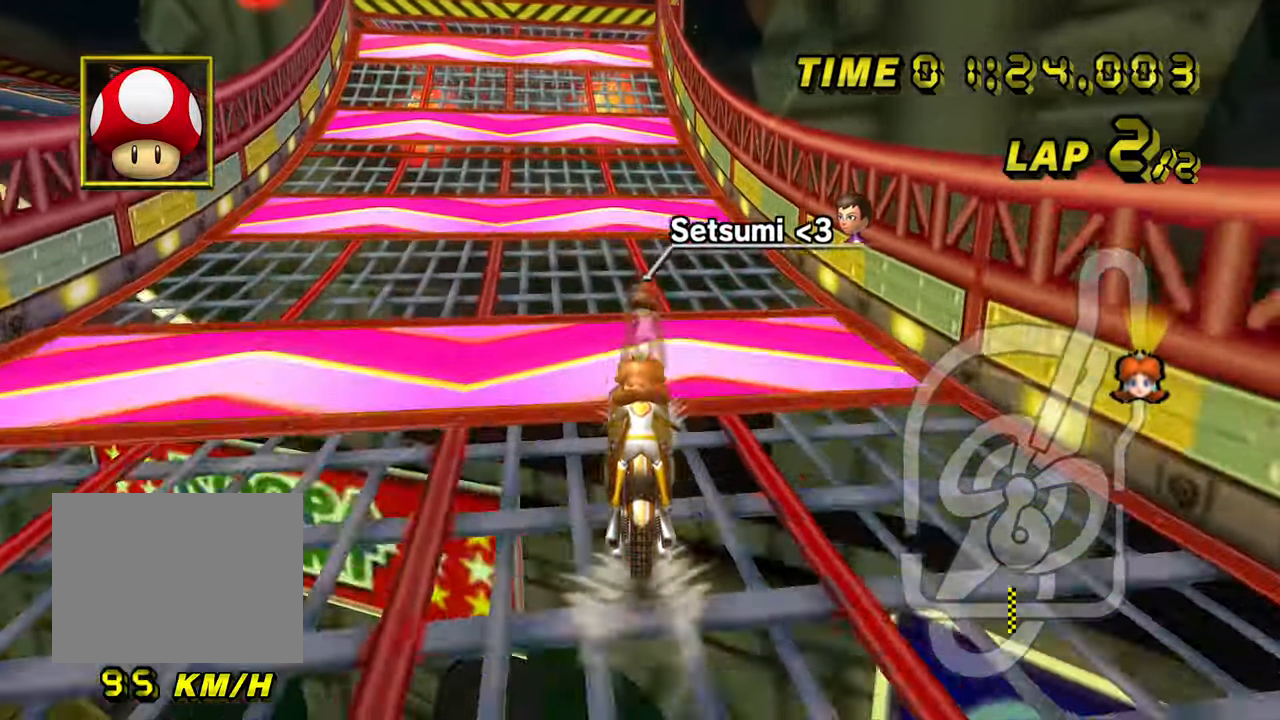
{"dt_ms": 500, "buttons": ["A", "DPAD_UP"], "left_stick": "up-left"}
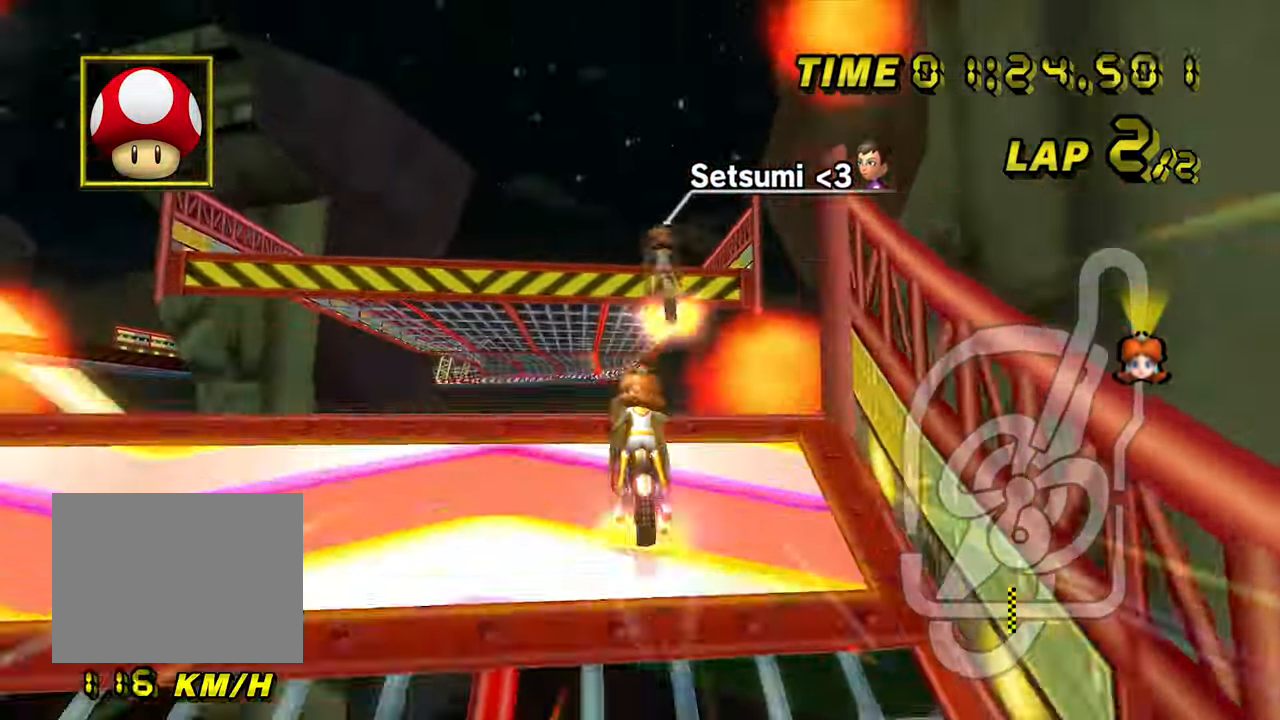
{"dt_ms": 500, "buttons": ["A", "R1"], "left_stick": "up"}
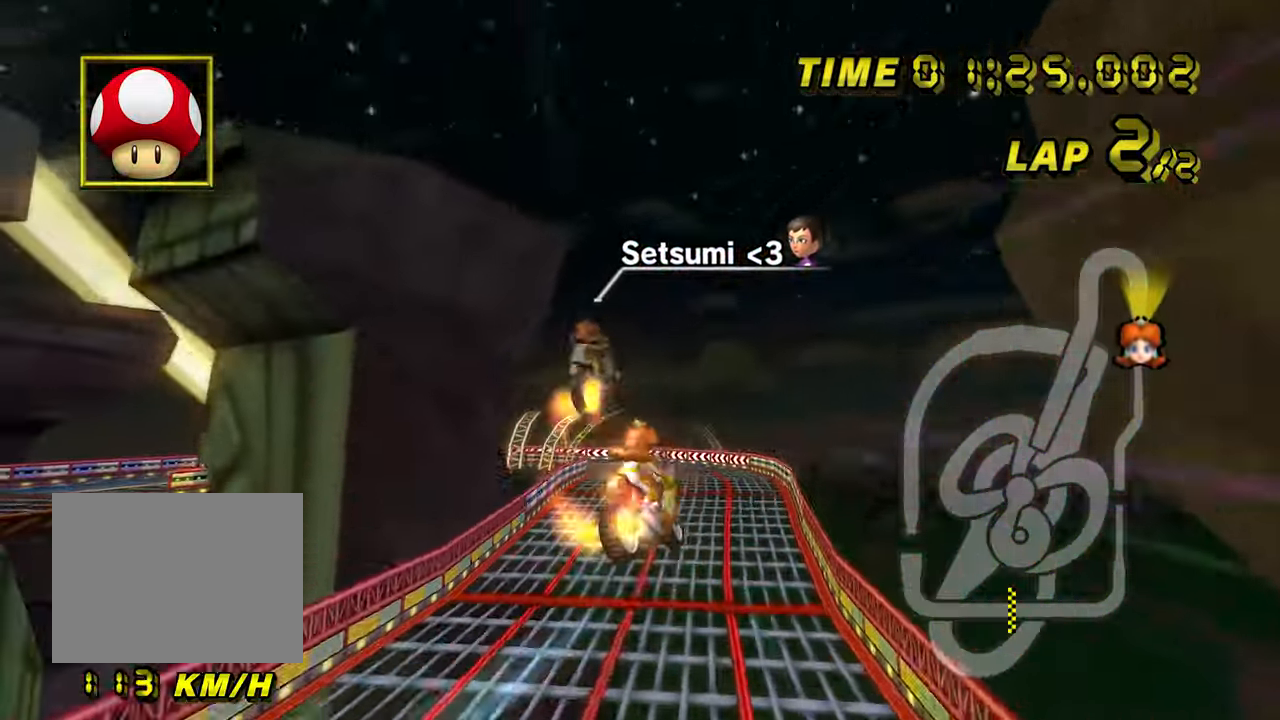
{"dt_ms": 500, "buttons": ["A", "R1"], "left_stick": "up", "events": []}
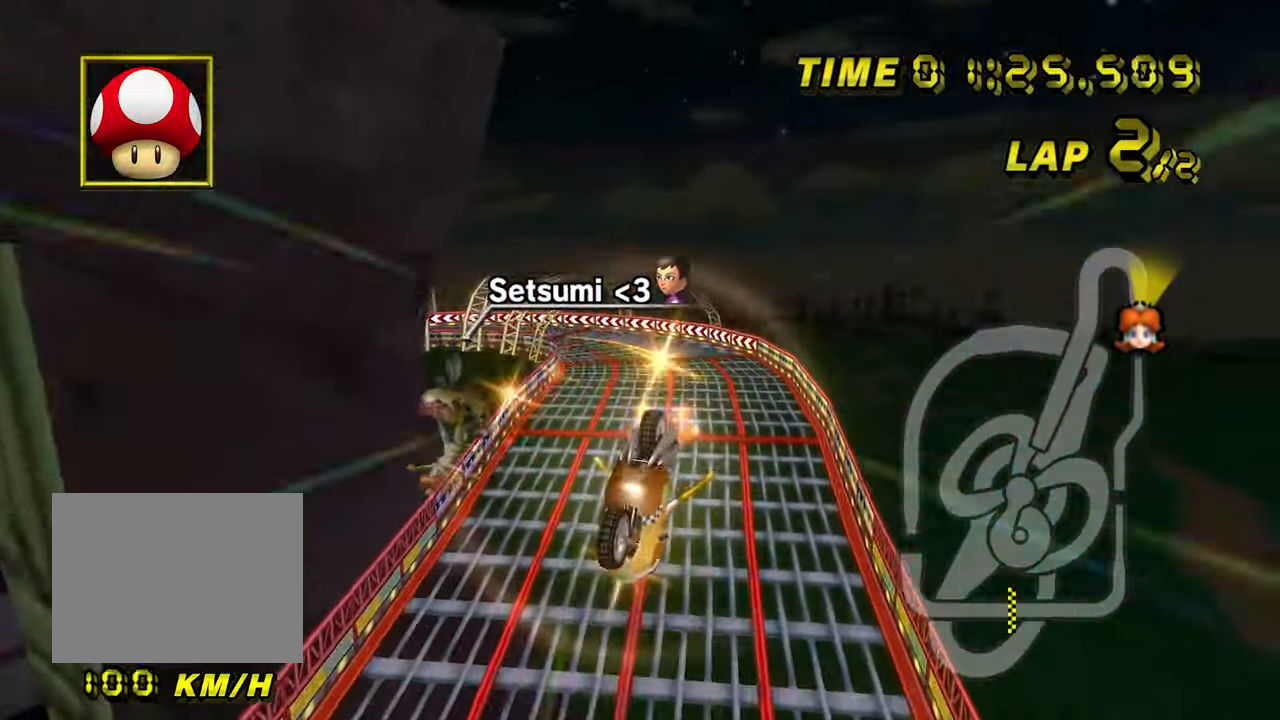
{"dt_ms": 500, "buttons": ["A"], "left_stick": "down", "events": [[467, "left_stick", "down"], [500, "R1", "up"]]}
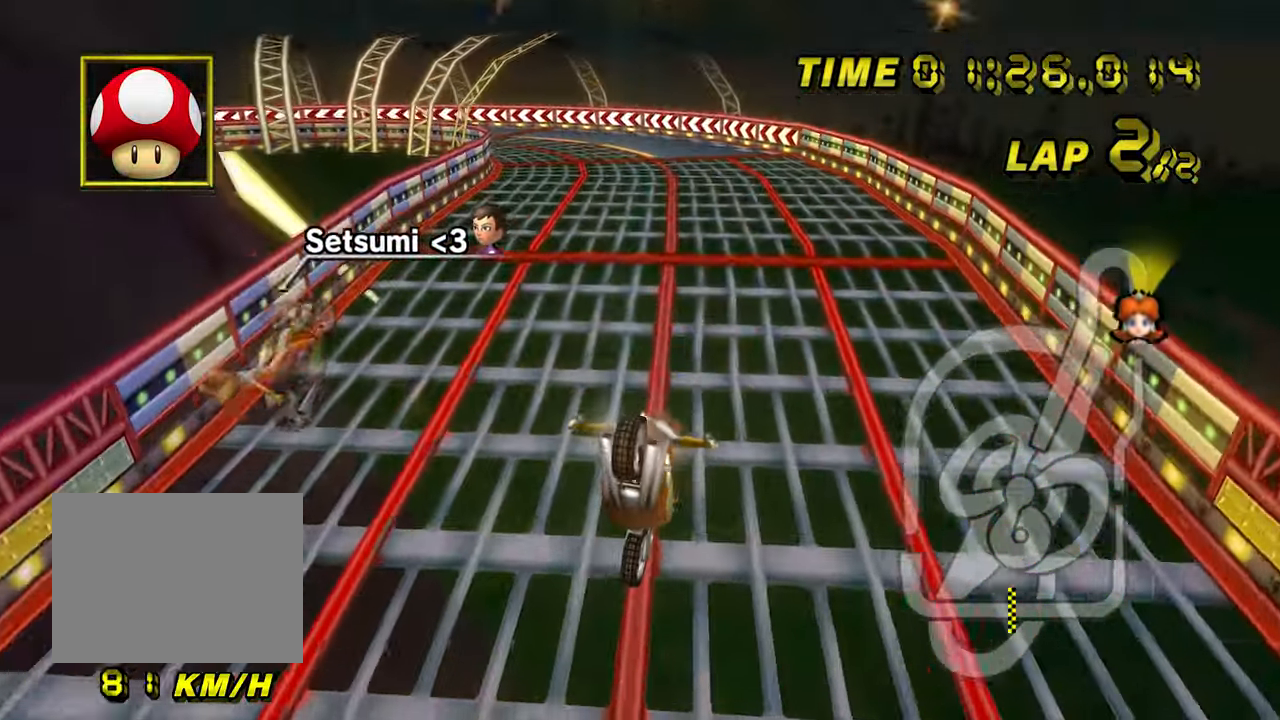
{"dt_ms": 500, "buttons": ["A", "R1"], "left_stick": "center", "events": [[67, "R1", "down"], [217, "left_stick", "down-right"], [283, "R1", "up"], [300, "R1", "down"], [317, "left_stick", "center"], [350, "R1", "up"], [367, "R1", "down"]]}
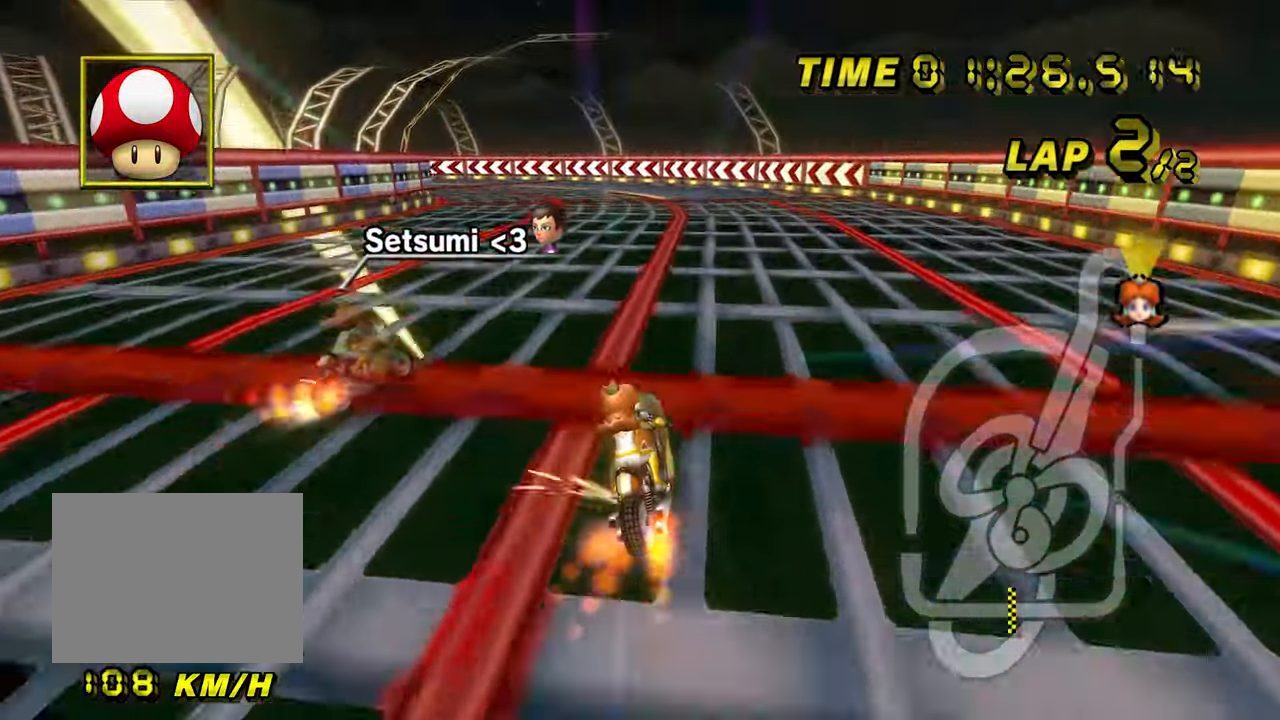
{"dt_ms": 500, "buttons": ["A", "R1"], "left_stick": "up-left", "events": [[67, "left_stick", "up-left"]]}
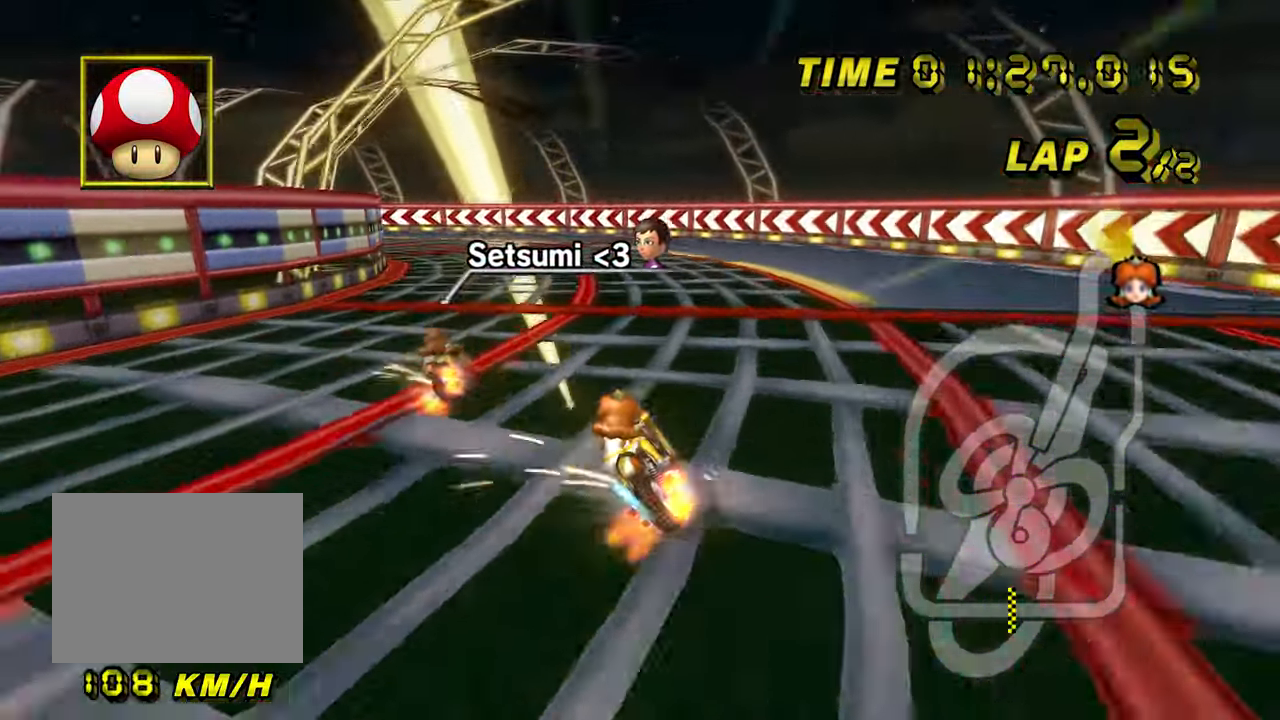
{"dt_ms": 500, "buttons": ["A", "R1"], "left_stick": "left", "events": [[400, "left_stick", "left"]]}
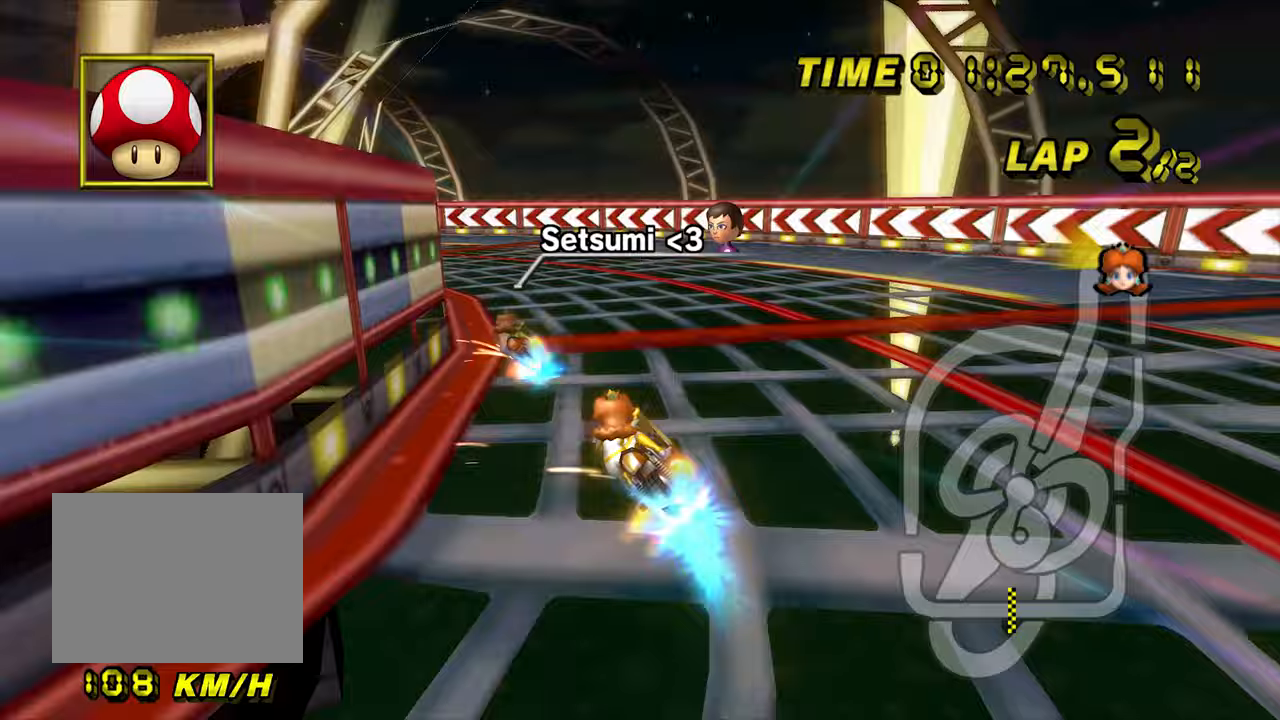
{"dt_ms": 500, "buttons": ["A", "R1"], "left_stick": "left", "events": []}